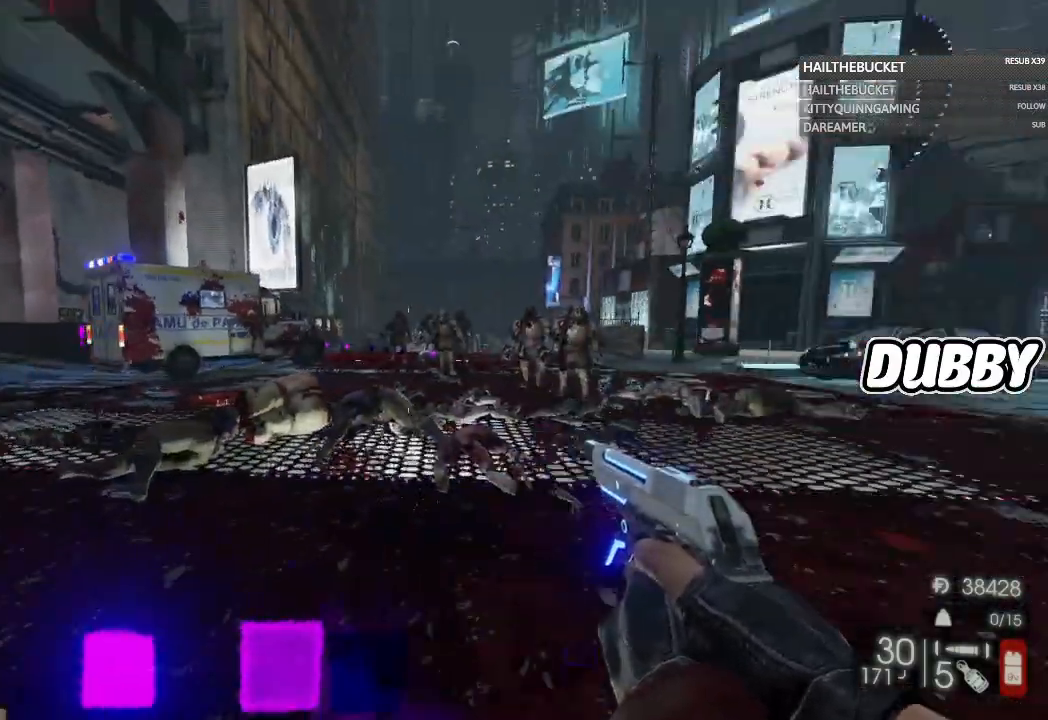
Gameplay with a controller (Xbox layout); each line is a JSON object with the inputs held at the frame after it. "button_events" lists button changes between this image and that frame as [ms after this image, input, new state], when the widget could be followed in between (sticks are given only as held states).
{"buttons": [], "left_stick": "up-left", "right_stick": "right", "button_events": []}
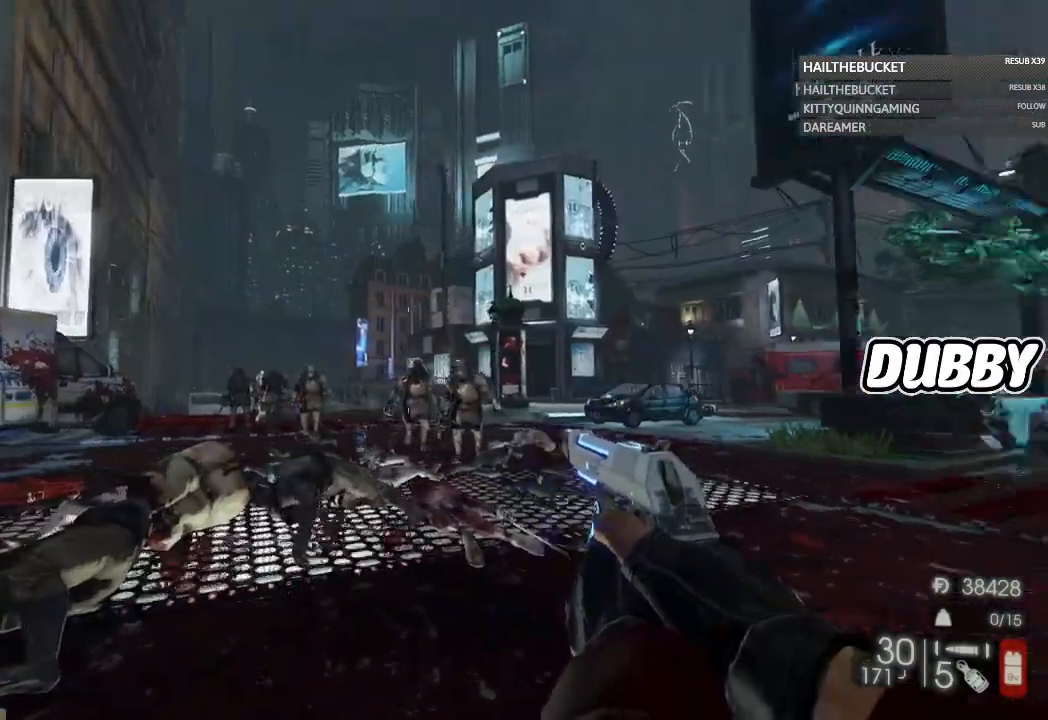
{"buttons": [], "left_stick": "down-left", "right_stick": "center", "button_events": []}
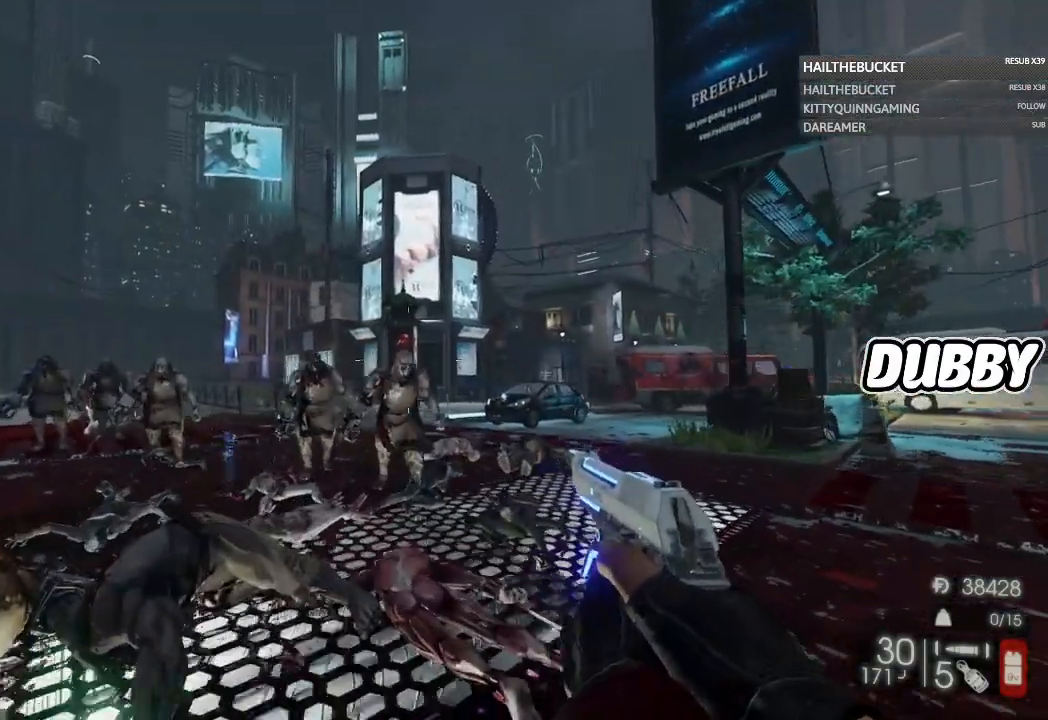
{"buttons": [], "left_stick": "center", "right_stick": "center", "button_events": []}
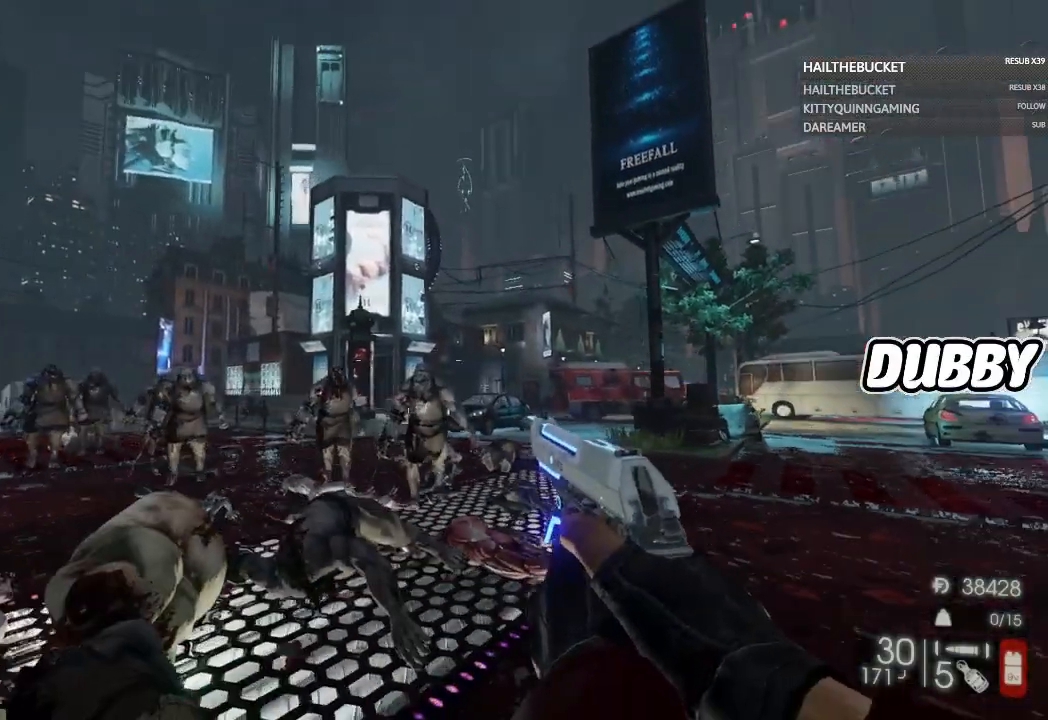
{"buttons": ["L2", "R2"], "left_stick": "center", "right_stick": "center", "button_events": [[233, "L2", "down"], [483, "R2", "down"]]}
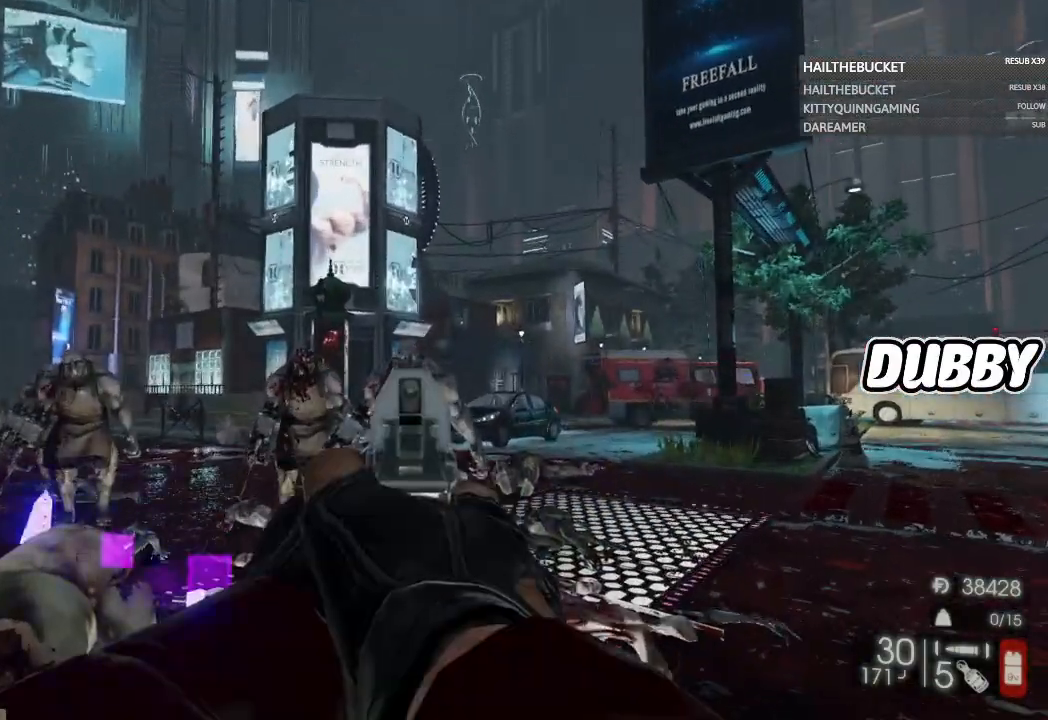
{"buttons": ["L2"], "left_stick": "center", "right_stick": "up", "button_events": [[83, "R2", "up"], [117, "L2", "up"], [500, "L2", "down"]]}
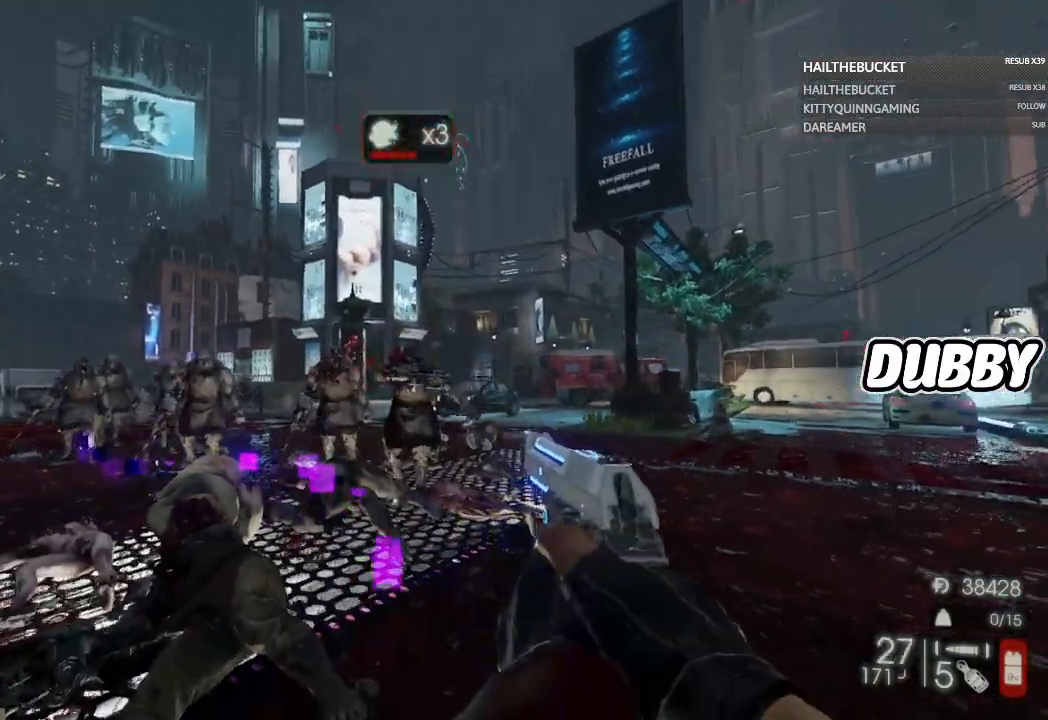
{"buttons": ["L2"], "left_stick": "center", "right_stick": "center", "button_events": [[383, "L2", "up"], [483, "L2", "down"]]}
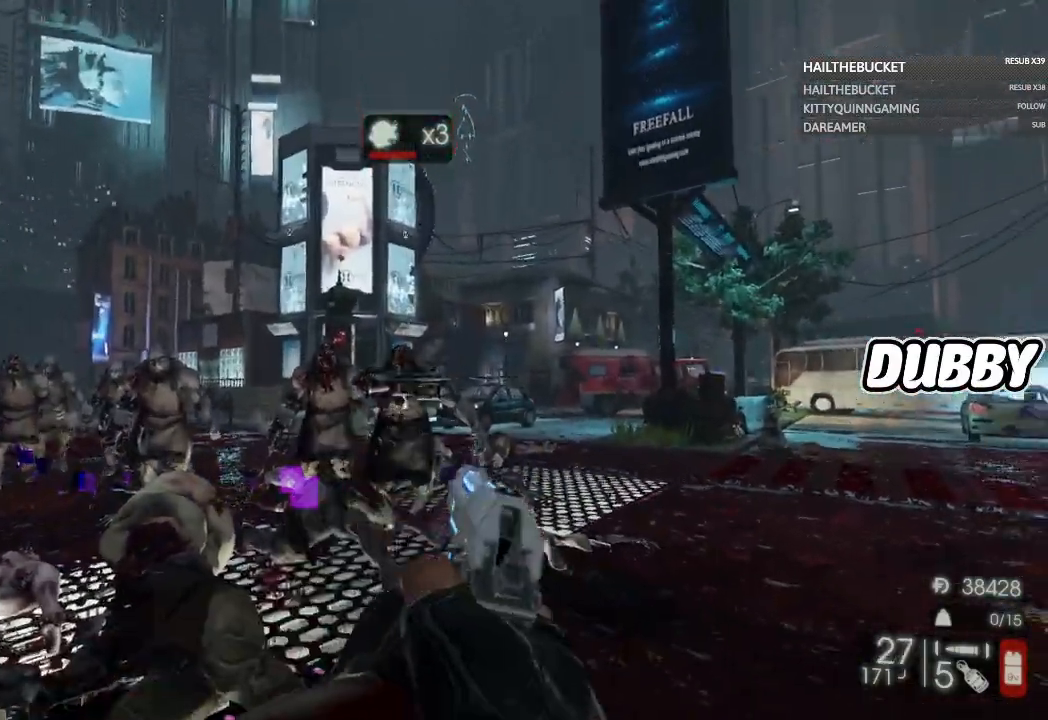
{"buttons": ["L2", "R2"], "left_stick": "down", "right_stick": "center", "button_events": [[483, "R2", "down"]]}
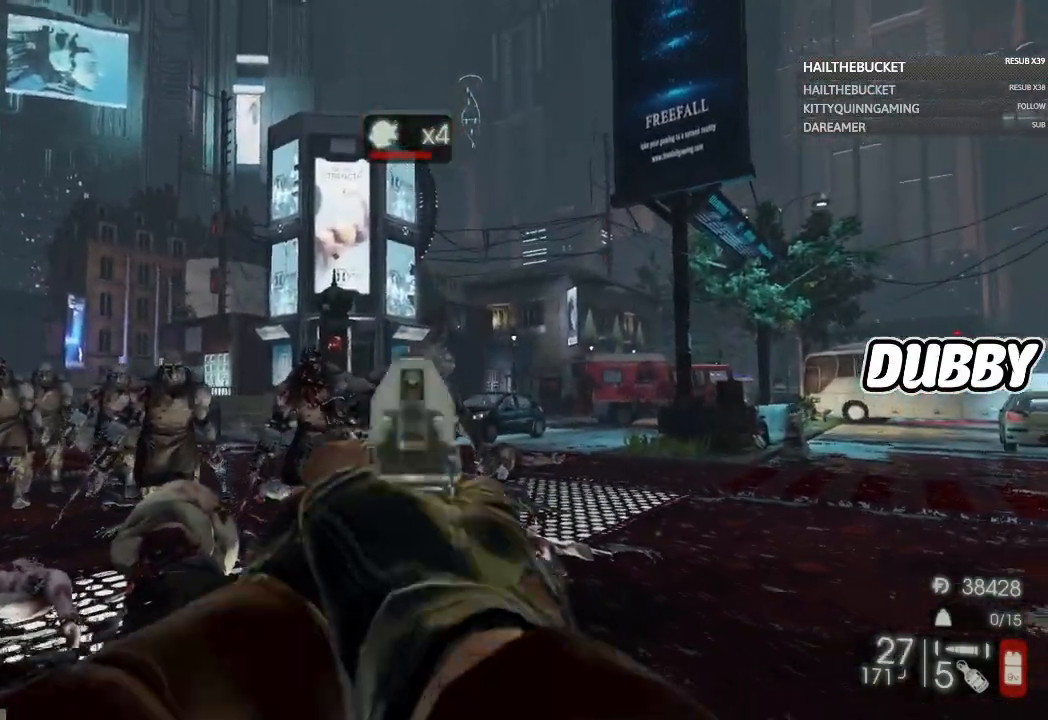
{"buttons": ["L2"], "left_stick": "center", "right_stick": "center", "button_events": [[117, "R2", "up"], [133, "L2", "up"], [400, "L2", "down"]]}
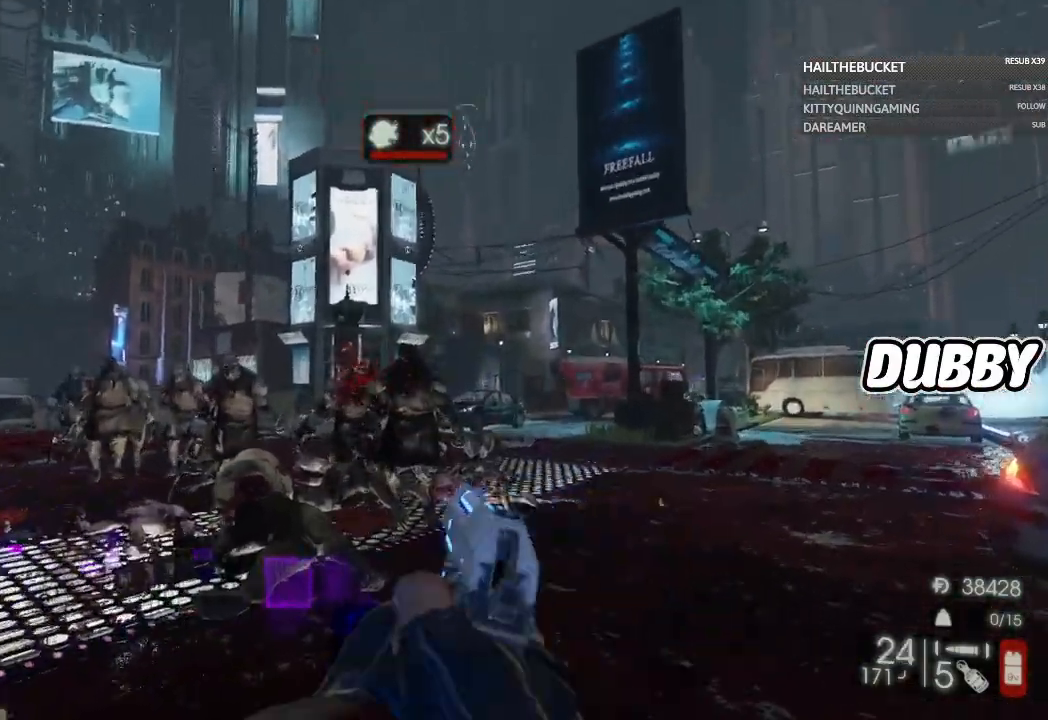
{"buttons": ["L2"], "left_stick": "center", "right_stick": "center", "button_events": [[100, "R2", "down"], [167, "R2", "up"], [250, "L2", "up"], [450, "L2", "down"]]}
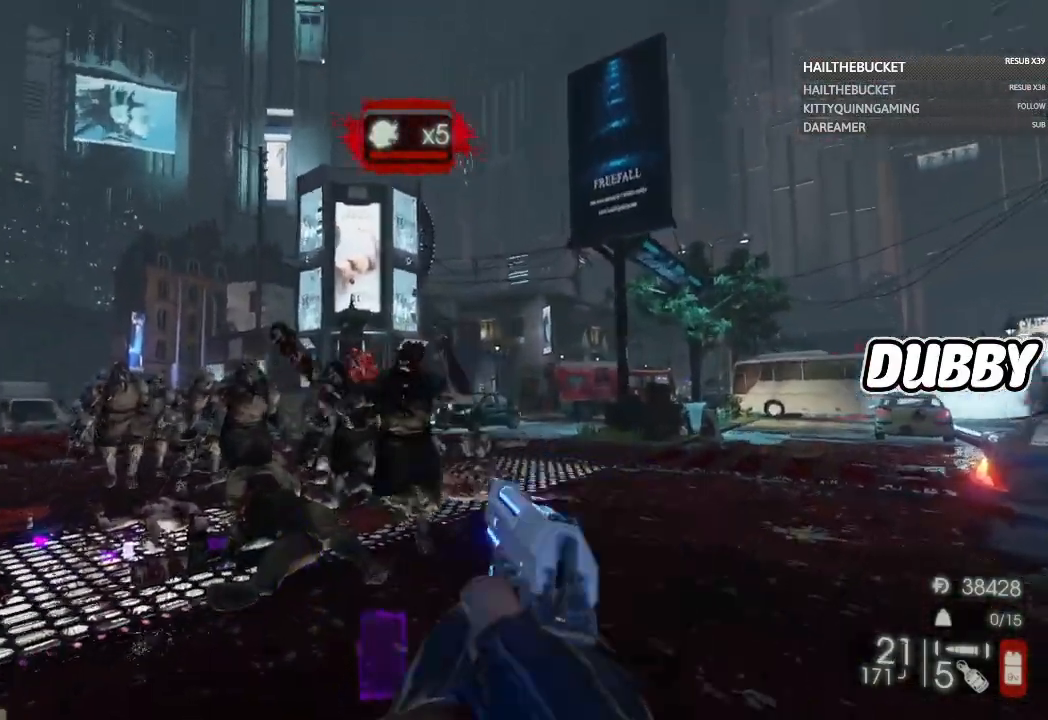
{"buttons": [], "left_stick": "down", "right_stick": "center", "button_events": [[150, "R2", "down"], [267, "R2", "up"], [283, "L2", "up"]]}
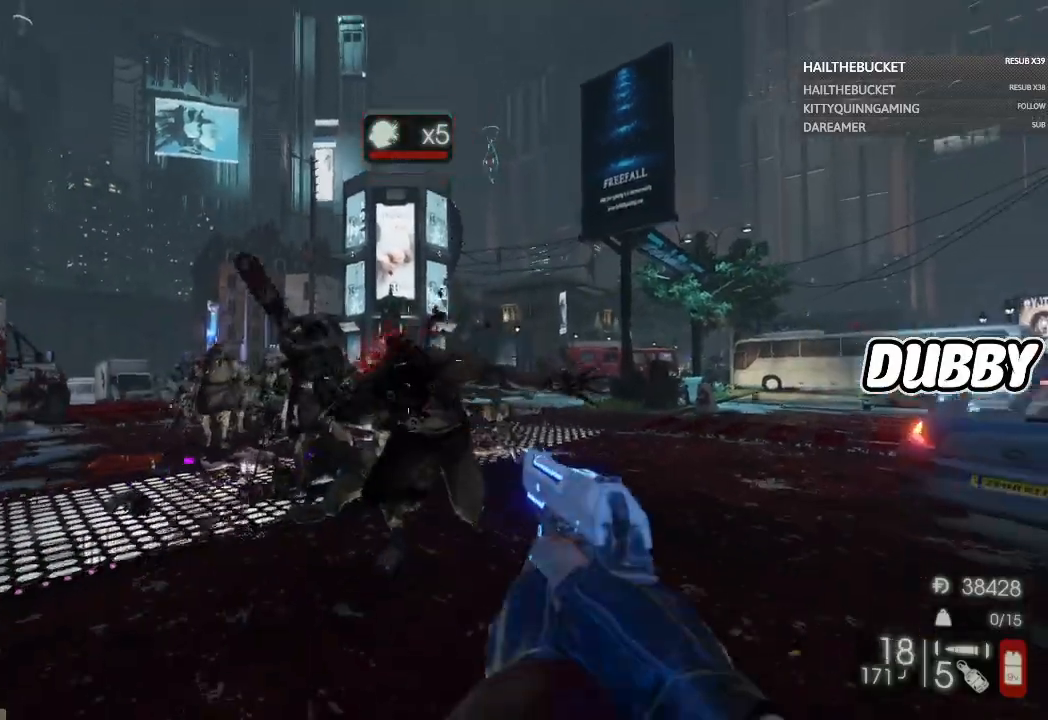
{"buttons": [], "left_stick": "down", "right_stick": "center", "button_events": [[200, "R2", "down"], [300, "R2", "up"]]}
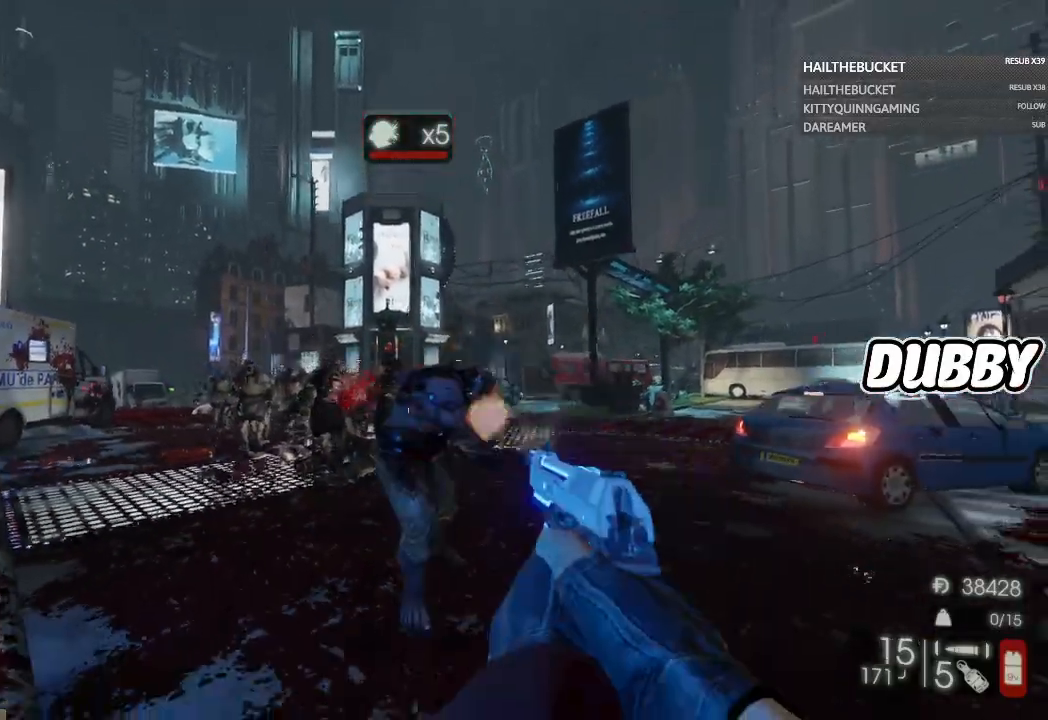
{"buttons": [], "left_stick": "center", "right_stick": "center", "button_events": [[50, "L2", "down"], [150, "R2", "down"], [250, "R2", "up"], [283, "L2", "up"]]}
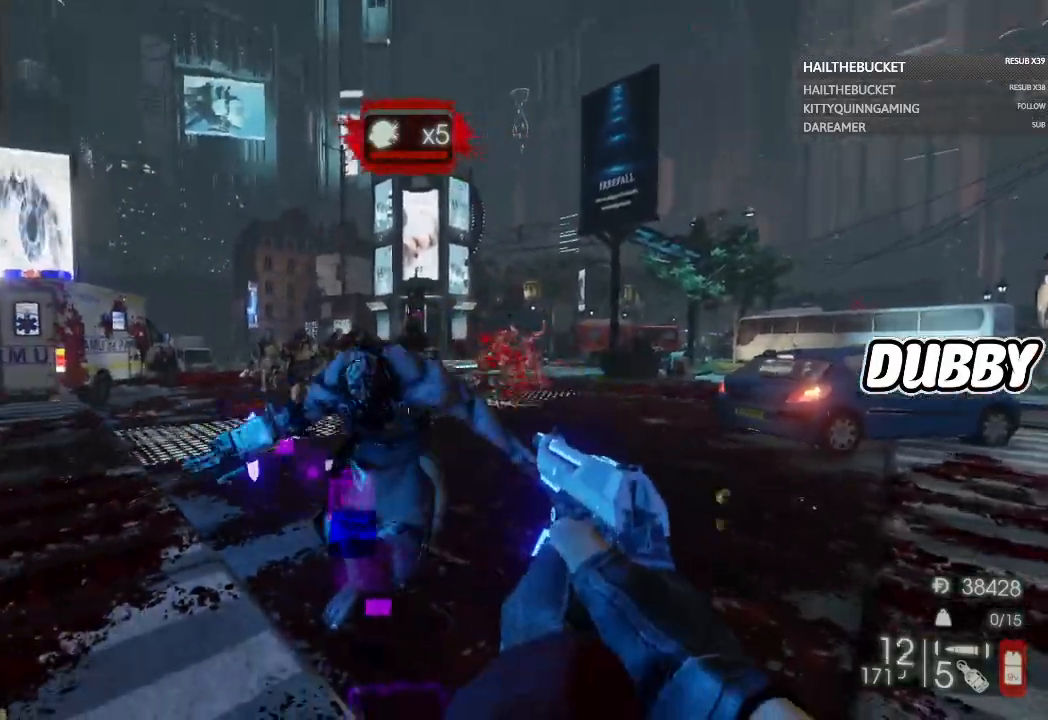
{"buttons": [], "left_stick": "down-right", "right_stick": "left", "button_events": [[83, "L2", "down"], [200, "R2", "down"], [317, "L2", "up"], [317, "R2", "up"]]}
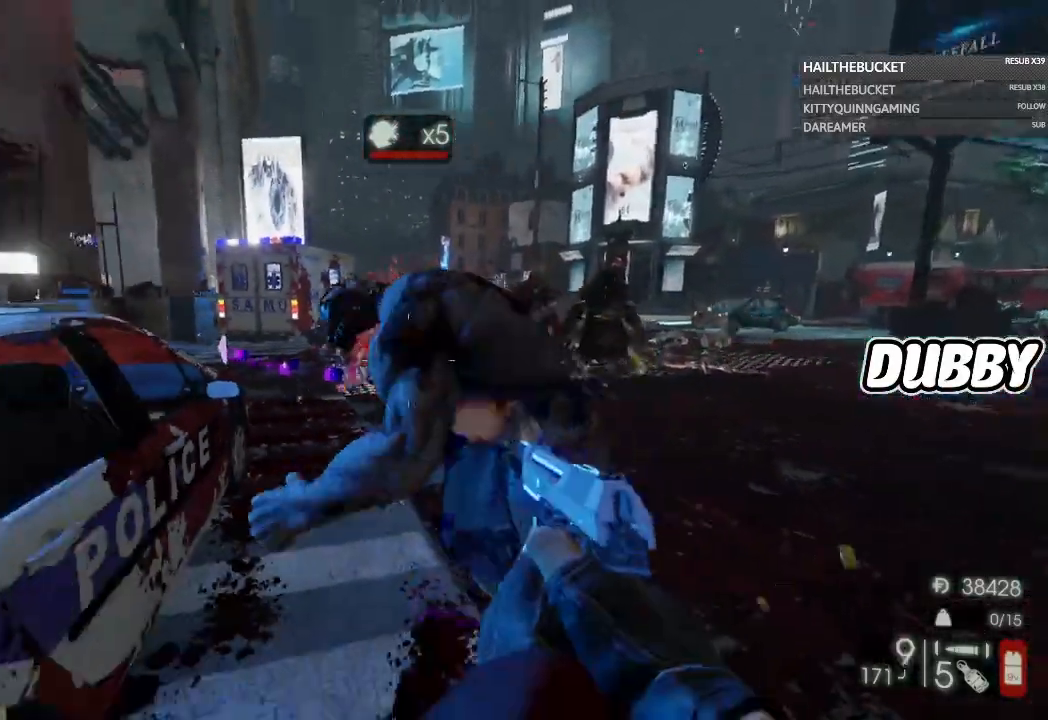
{"buttons": [], "left_stick": "down-right", "right_stick": "center", "button_events": [[17, "R2", "down"], [150, "R2", "up"]]}
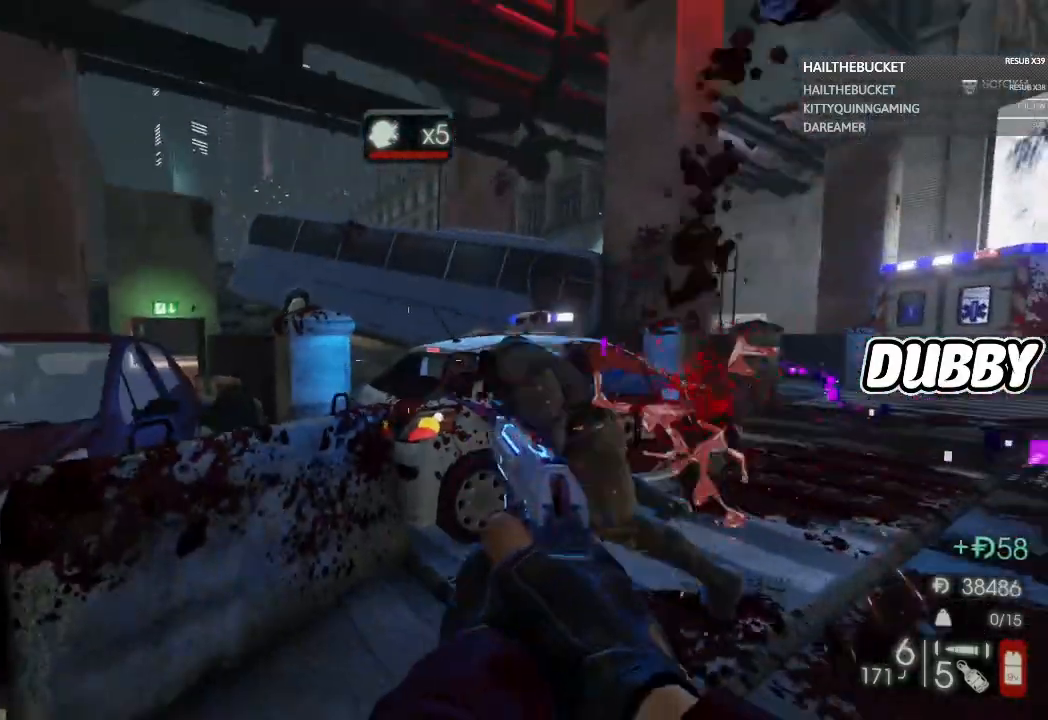
{"buttons": [], "left_stick": "down-right", "right_stick": "right", "button_events": [[150, "X", "down"], [250, "X", "up"]]}
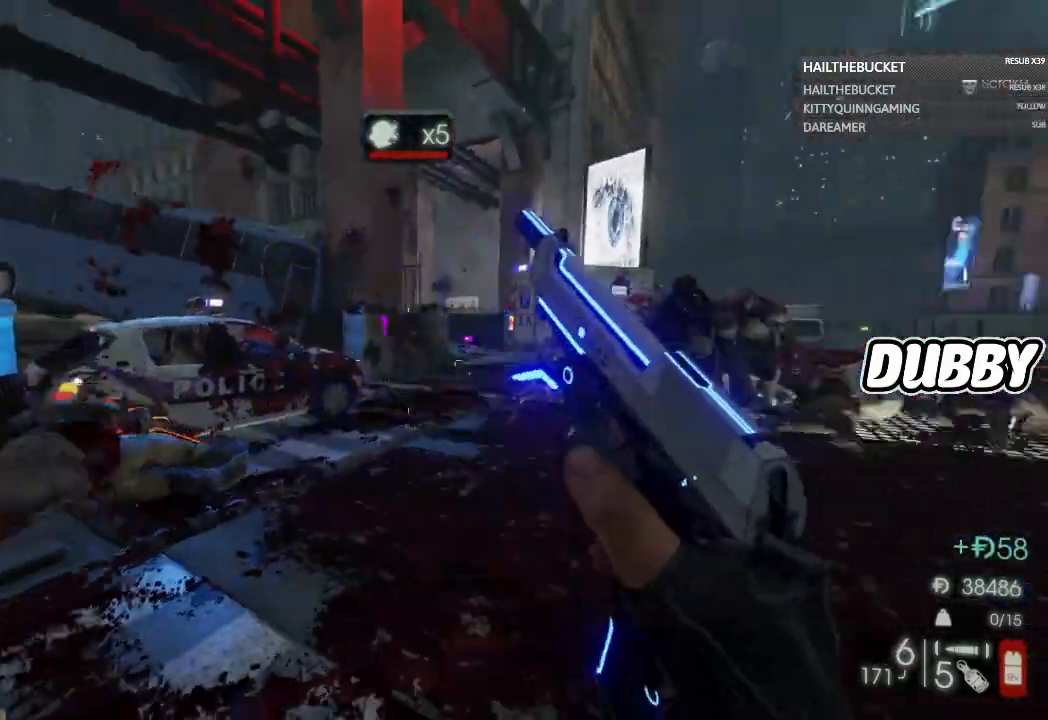
{"buttons": [], "left_stick": "up-right", "right_stick": "center", "button_events": []}
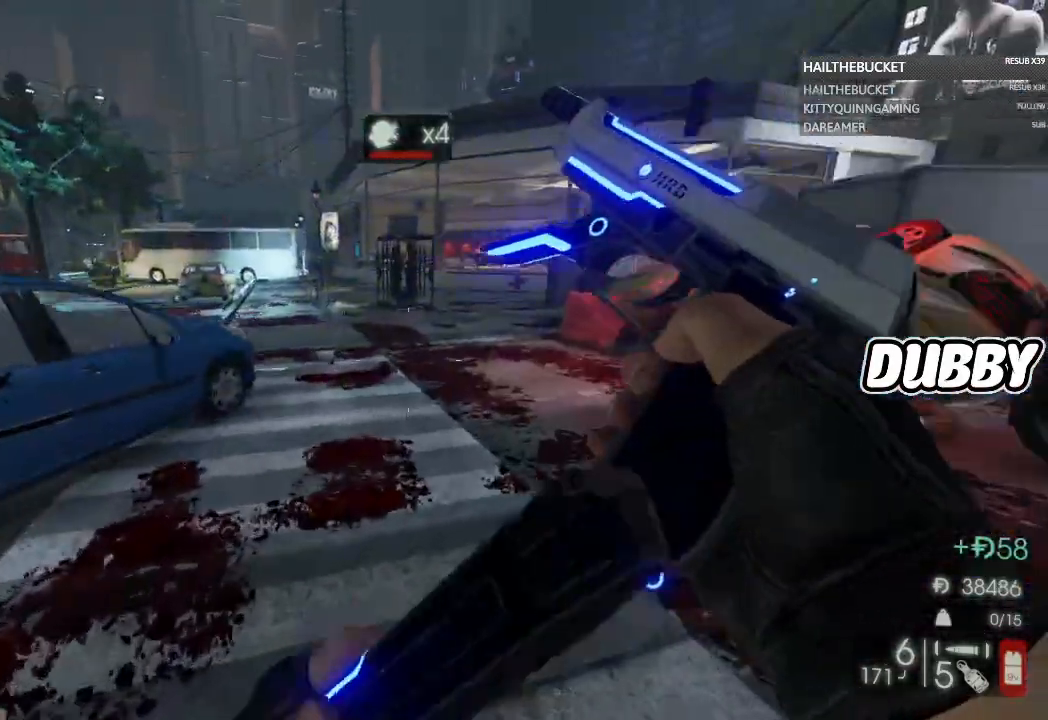
{"buttons": [], "left_stick": "up", "right_stick": "left", "button_events": []}
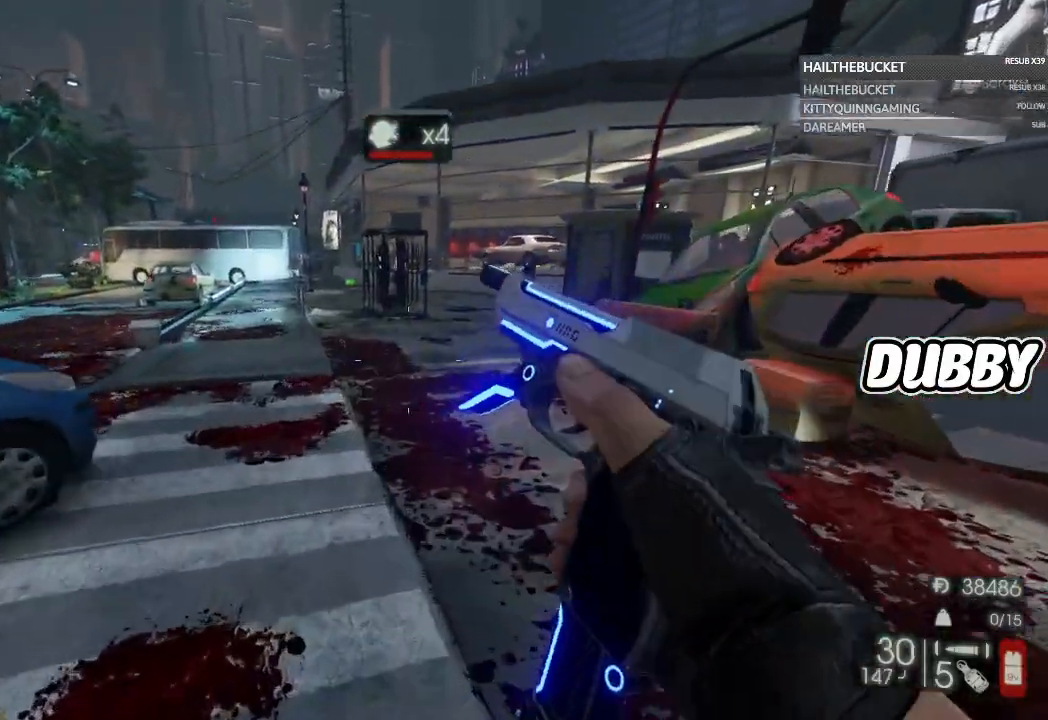
{"buttons": [], "left_stick": "right", "right_stick": "center", "button_events": []}
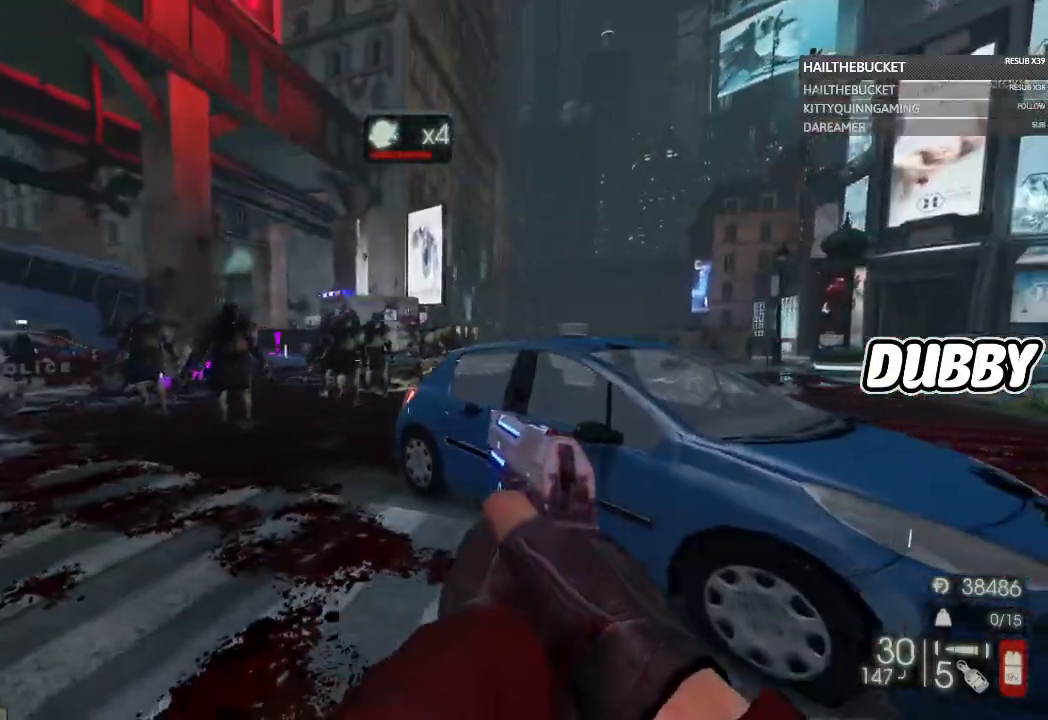
{"buttons": [], "left_stick": "up-right", "right_stick": "center", "button_events": []}
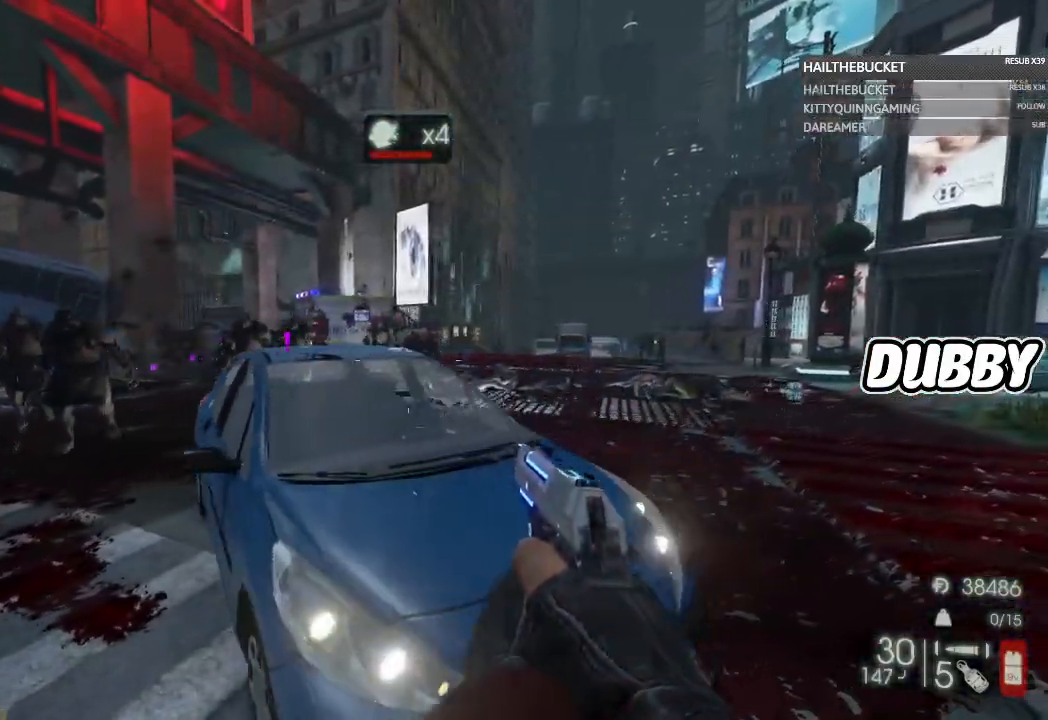
{"buttons": [], "left_stick": "up", "right_stick": "center", "button_events": []}
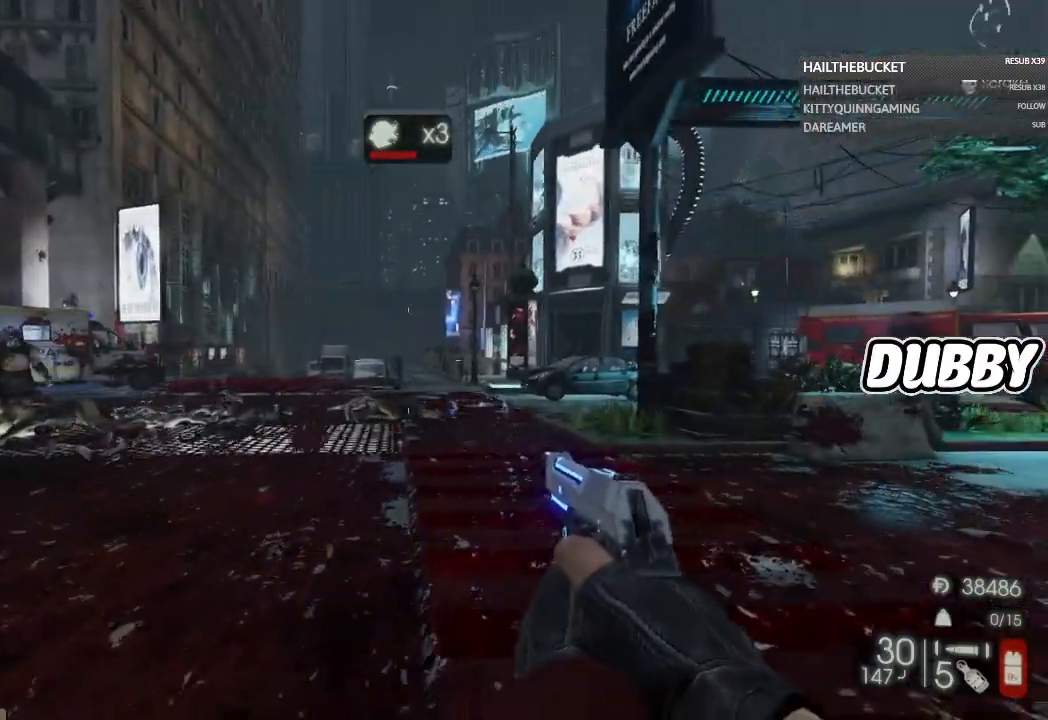
{"buttons": [], "left_stick": "up-right", "right_stick": "center", "button_events": []}
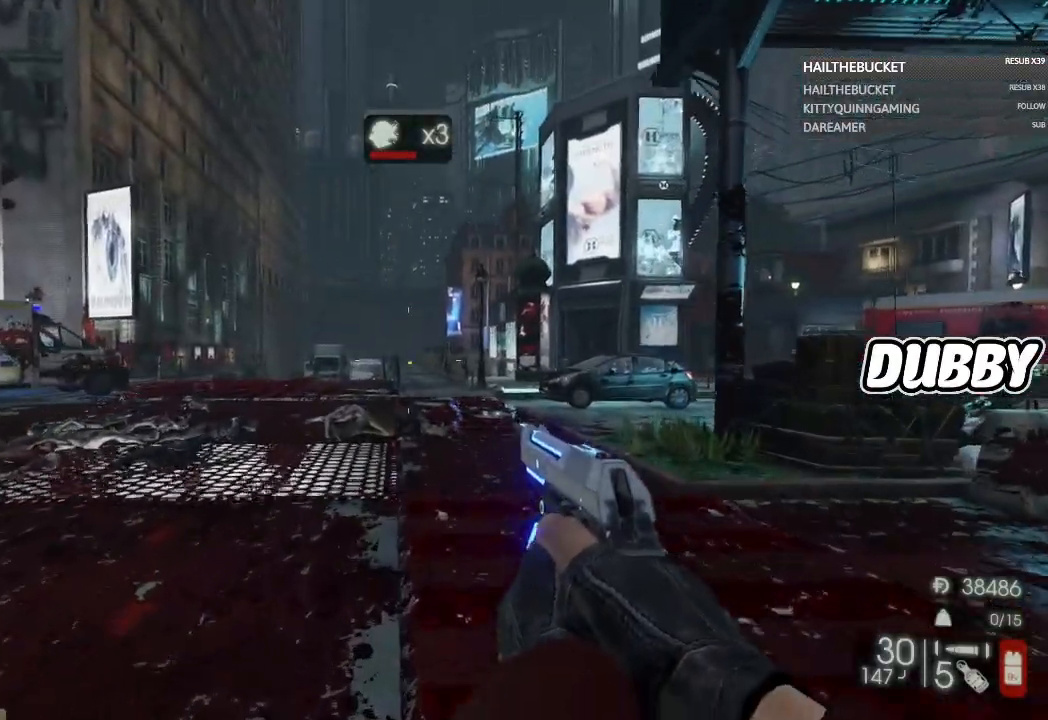
{"buttons": [], "left_stick": "up-right", "right_stick": "left", "button_events": []}
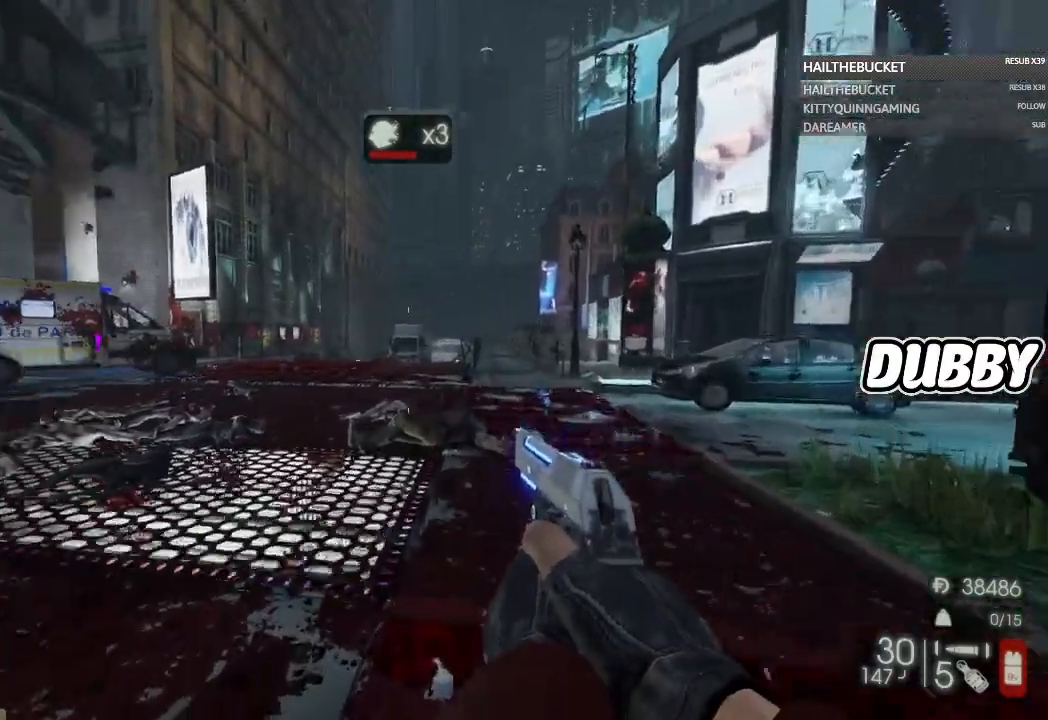
{"buttons": [], "left_stick": "up-right", "right_stick": "left", "button_events": []}
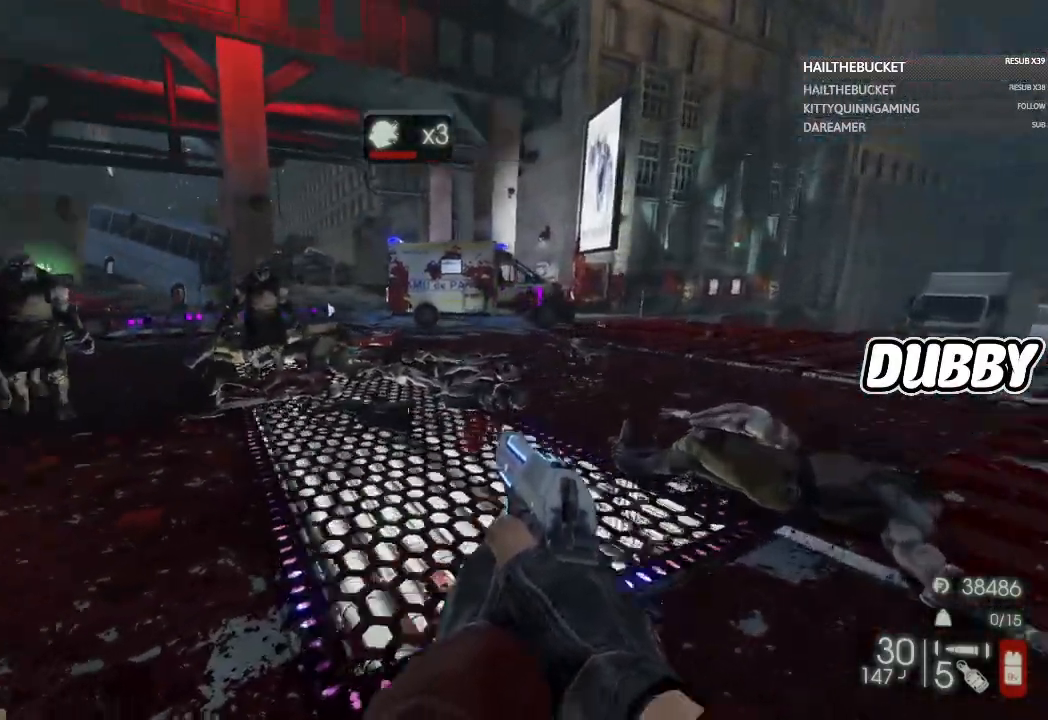
{"buttons": [], "left_stick": "right", "right_stick": "center", "button_events": []}
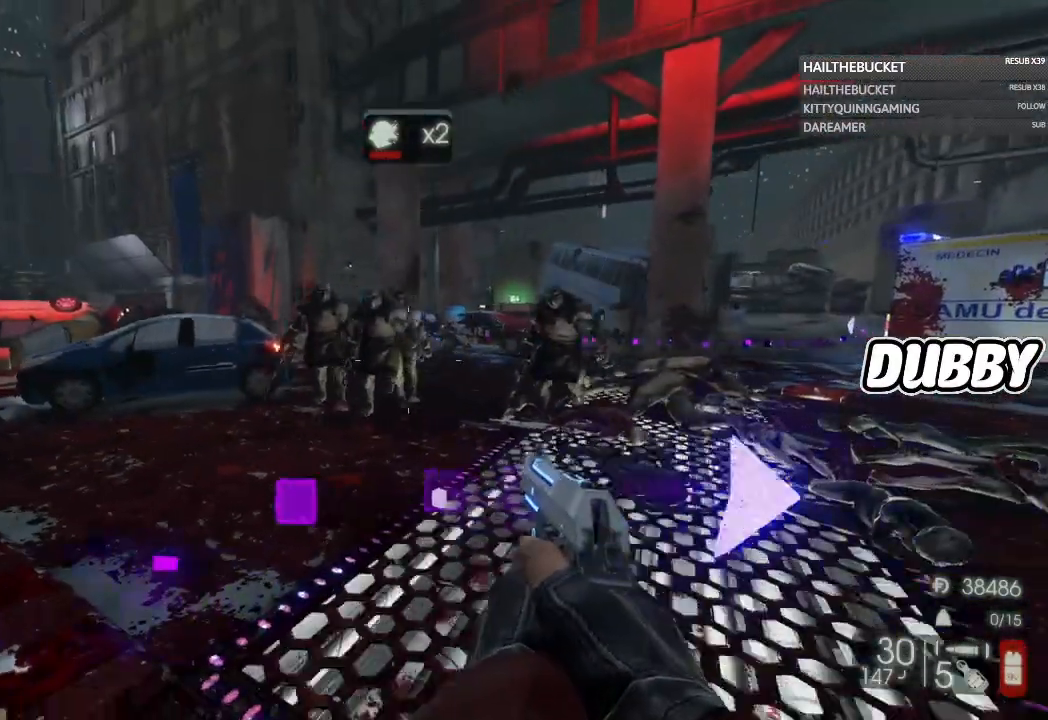
{"buttons": [], "left_stick": "right", "right_stick": "right", "button_events": []}
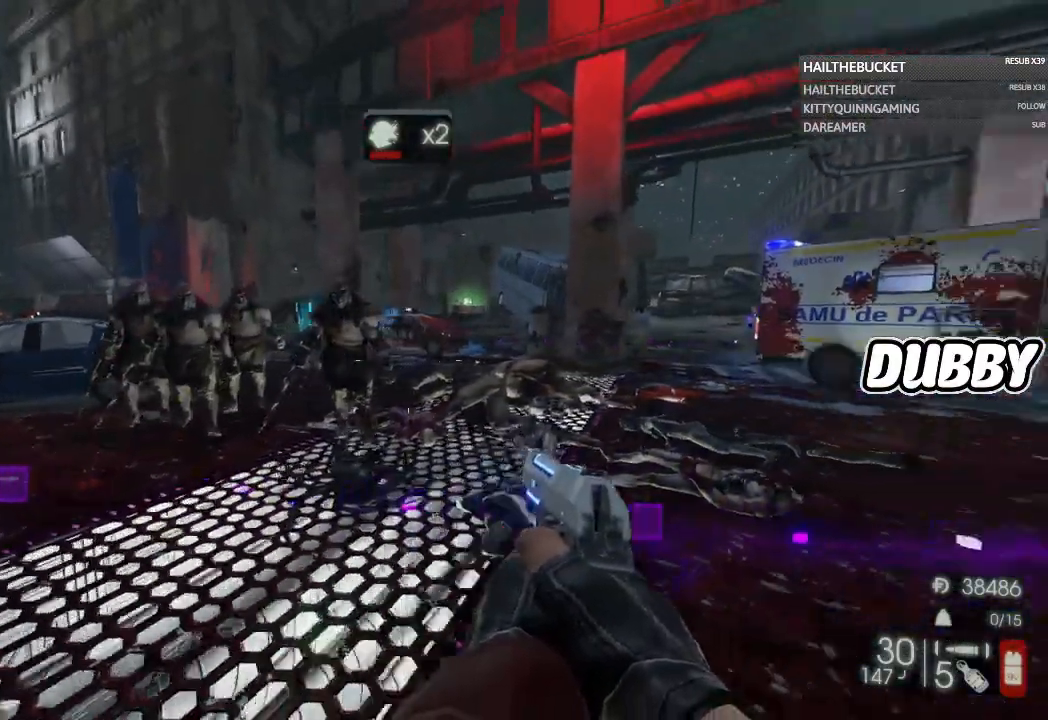
{"buttons": [], "left_stick": "up-right", "right_stick": "center", "button_events": []}
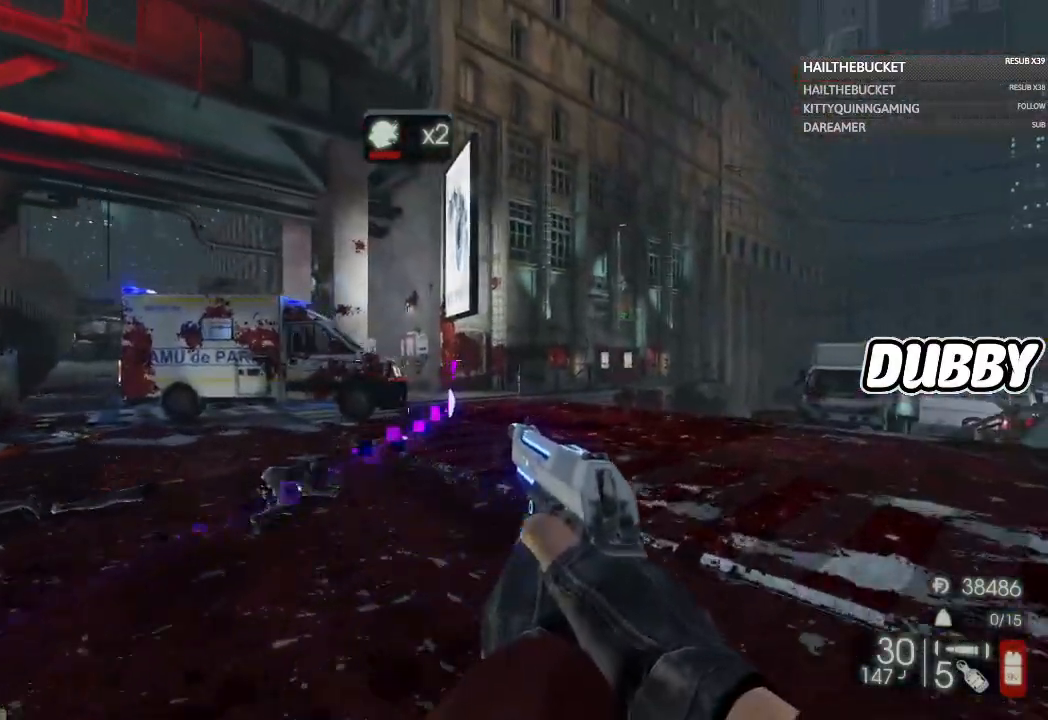
{"buttons": [], "left_stick": "right", "right_stick": "center", "button_events": []}
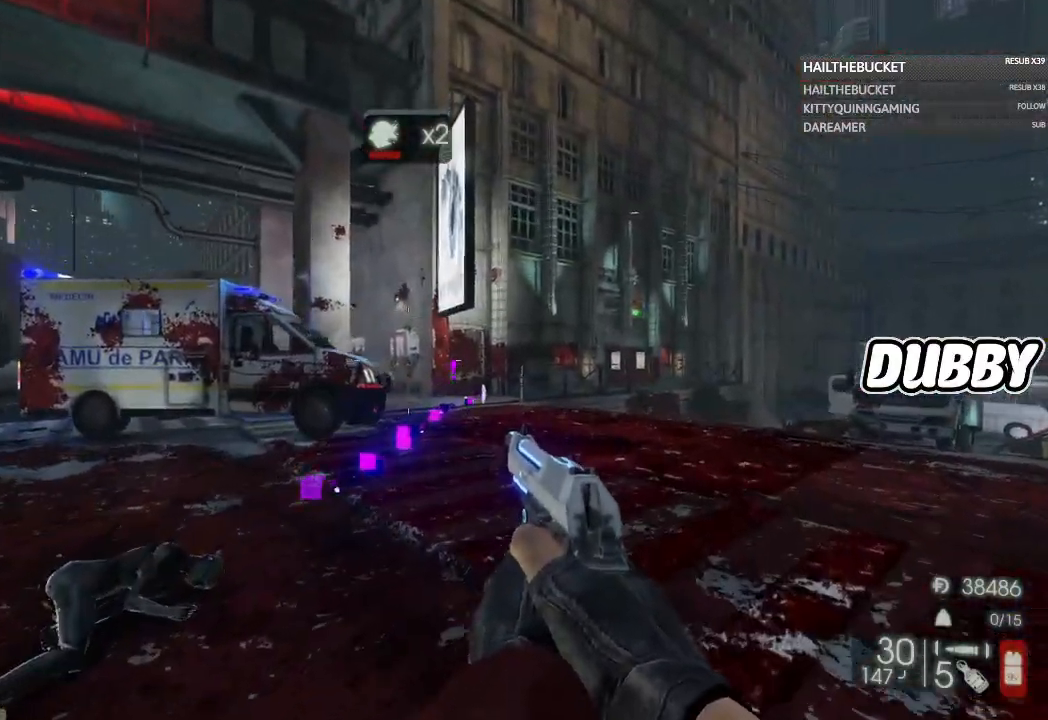
{"buttons": [], "left_stick": "right", "right_stick": "center", "button_events": []}
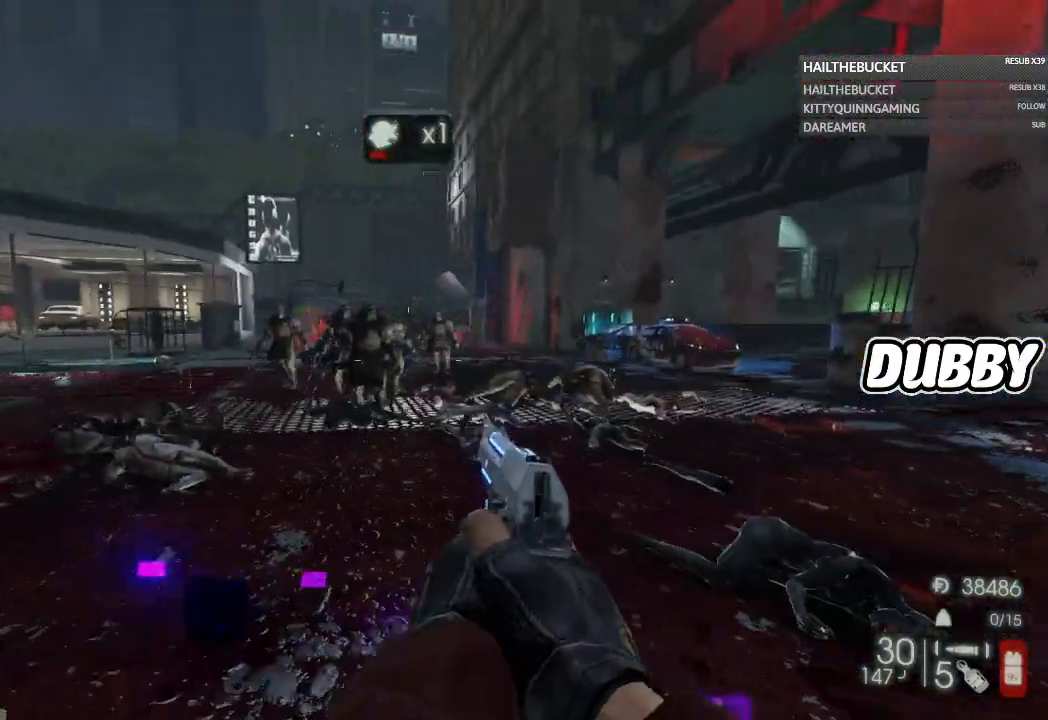
{"buttons": [], "left_stick": "right", "right_stick": "center", "button_events": []}